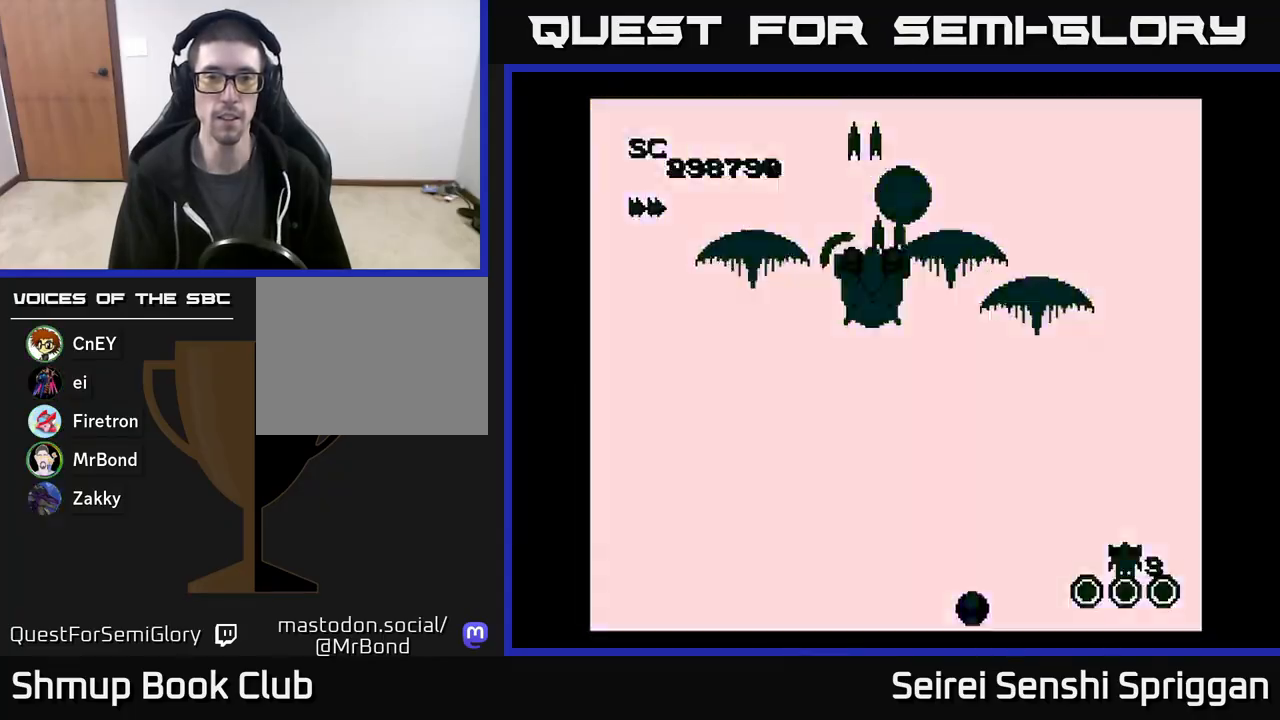
Gameplay with a controller (Xbox layout); each line is a JSON object with the inputs held at the frame after it. "events" lists button and stick changes between this image and that frame as [ms after this image, input, new state], when the widget could be followed in between. Not read: left_stick right_stick.
{"buttons": ["X", "DPAD_RIGHT"], "events": [[67, "DPAD_DOWN", "down"], [117, "DPAD_LEFT", "up"], [450, "DPAD_RIGHT", "down"], [500, "DPAD_DOWN", "up"]]}
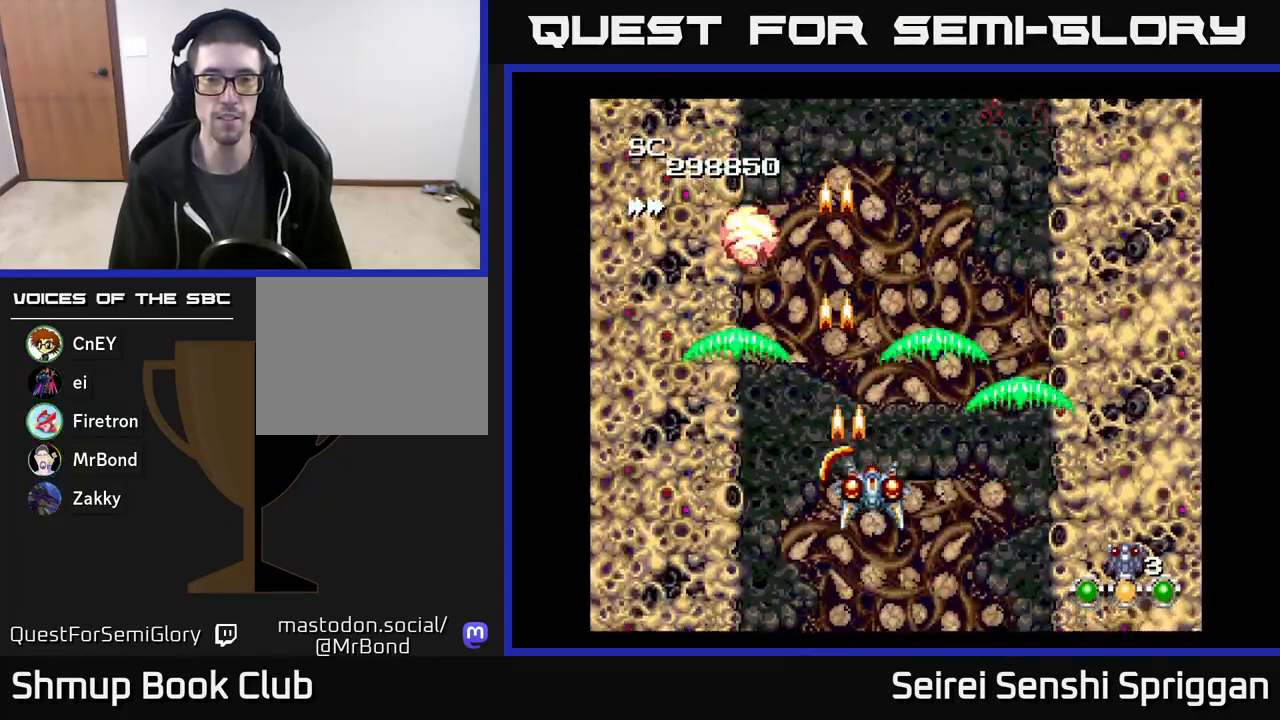
{"buttons": ["X", "DPAD_DOWN"], "events": [[100, "DPAD_DOWN", "down"], [133, "DPAD_RIGHT", "up"], [150, "DPAD_DOWN", "up"], [167, "DPAD_LEFT", "down"], [300, "DPAD_LEFT", "up"], [317, "DPAD_RIGHT", "down"], [450, "DPAD_DOWN", "down"], [467, "DPAD_RIGHT", "up"]]}
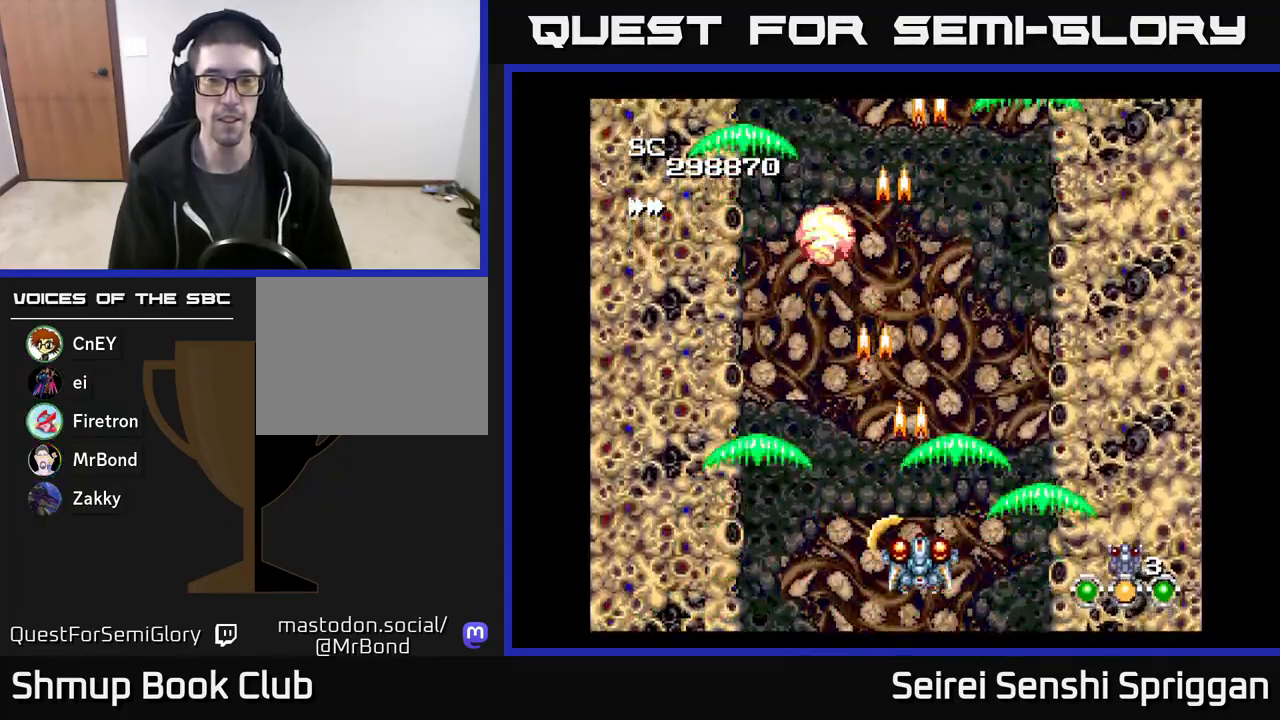
{"buttons": ["X", "DPAD_UP"], "events": [[17, "DPAD_DOWN", "up"], [450, "DPAD_UP", "down"]]}
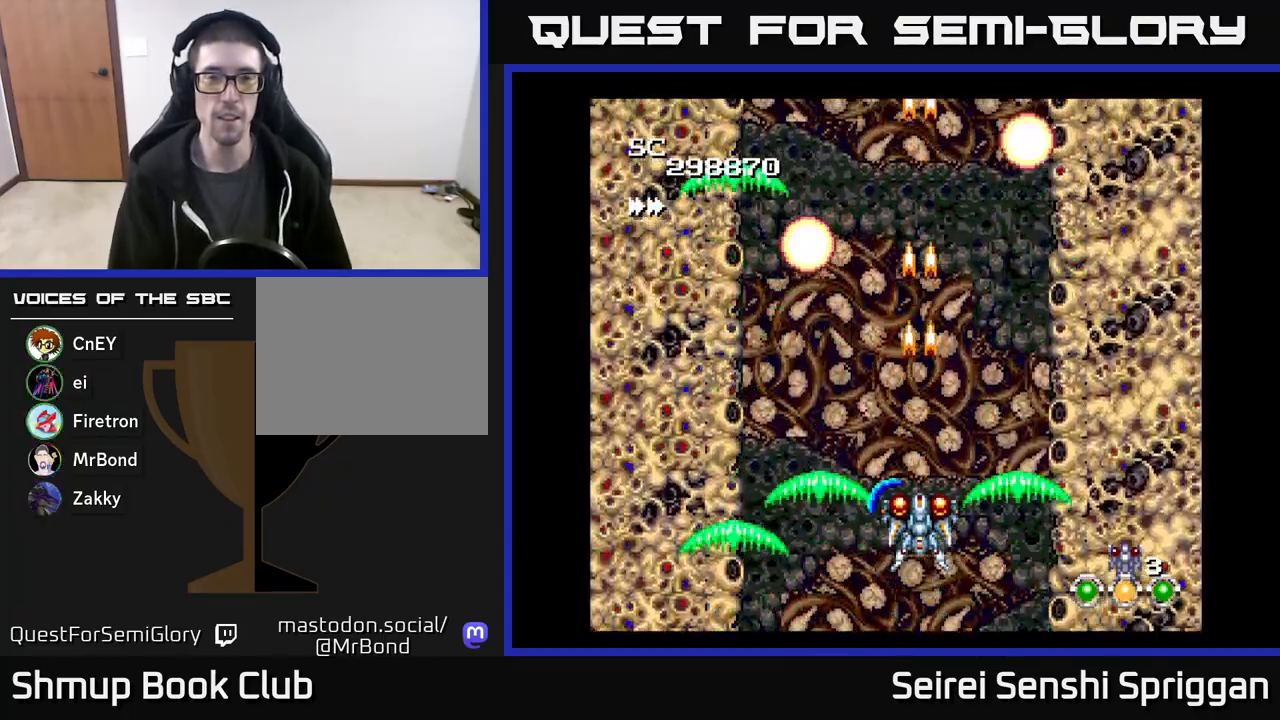
{"buttons": ["X", "DPAD_RIGHT"], "events": [[133, "DPAD_LEFT", "down"], [167, "DPAD_UP", "up"], [267, "DPAD_LEFT", "up"], [433, "DPAD_RIGHT", "down"]]}
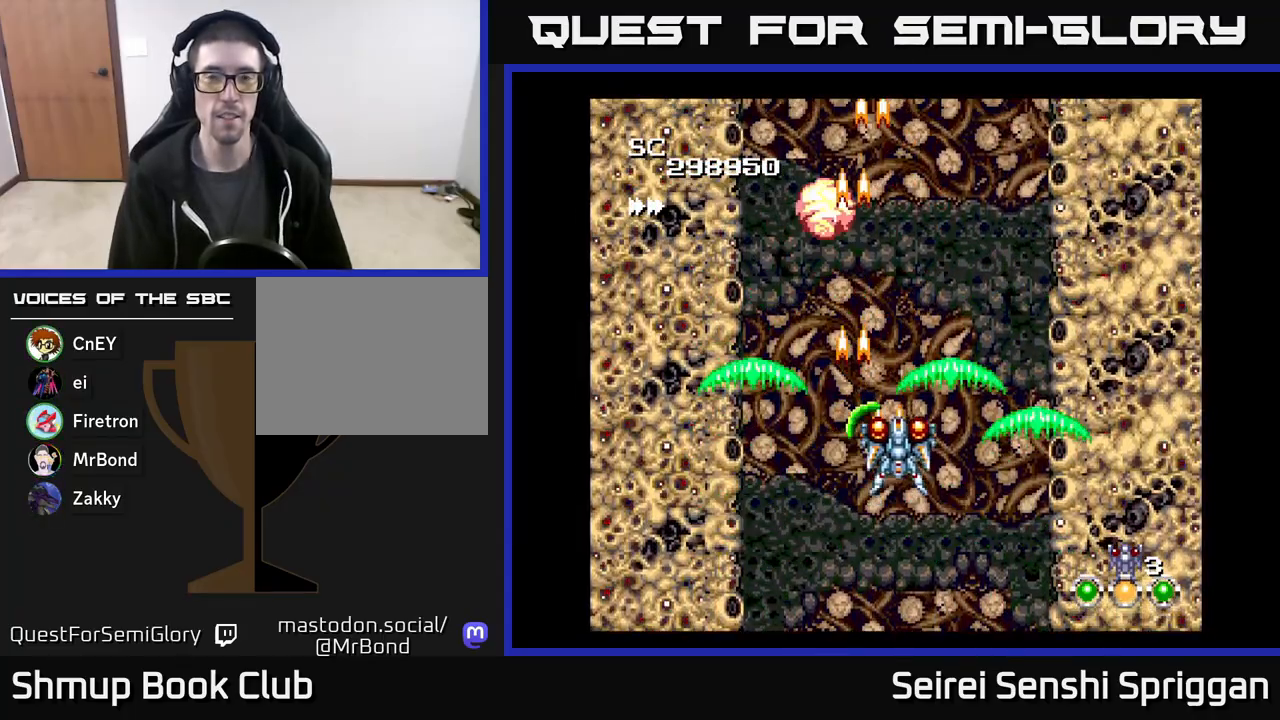
{"buttons": ["X"], "events": [[133, "DPAD_DOWN", "down"], [133, "DPAD_RIGHT", "up"], [217, "DPAD_LEFT", "down"], [300, "DPAD_LEFT", "up"], [400, "DPAD_DOWN", "up"]]}
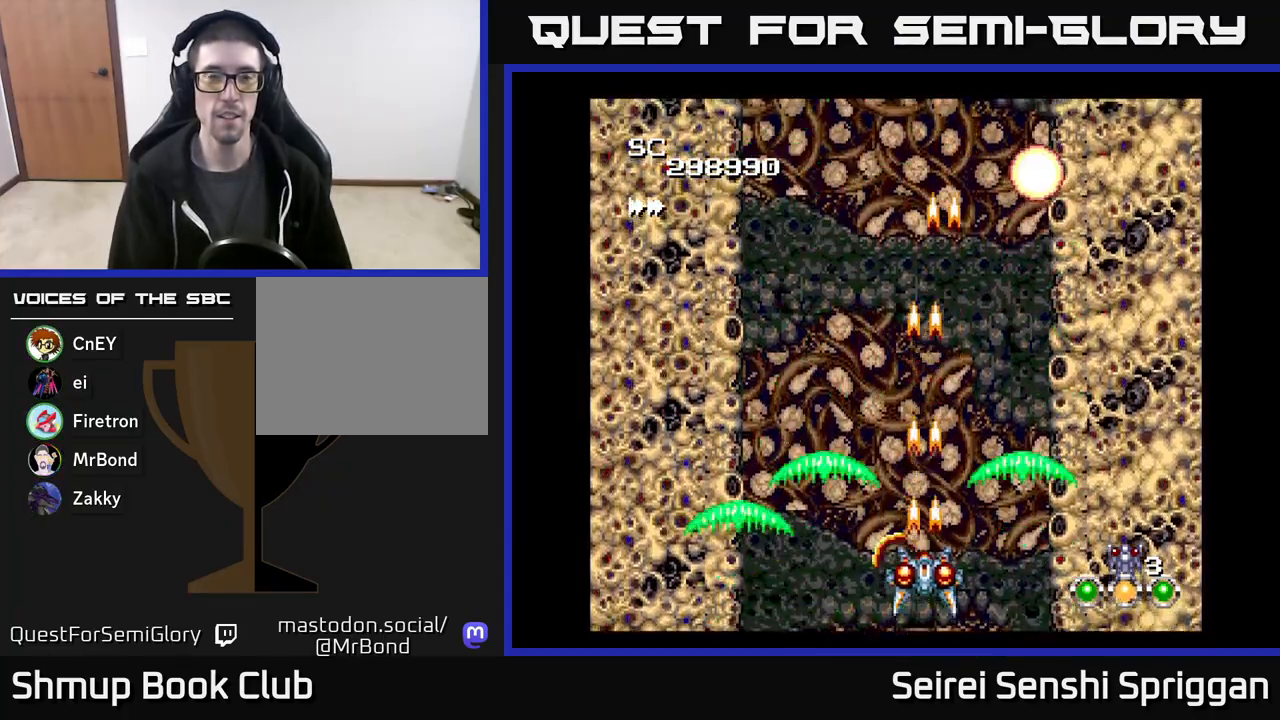
{"buttons": ["X"], "events": []}
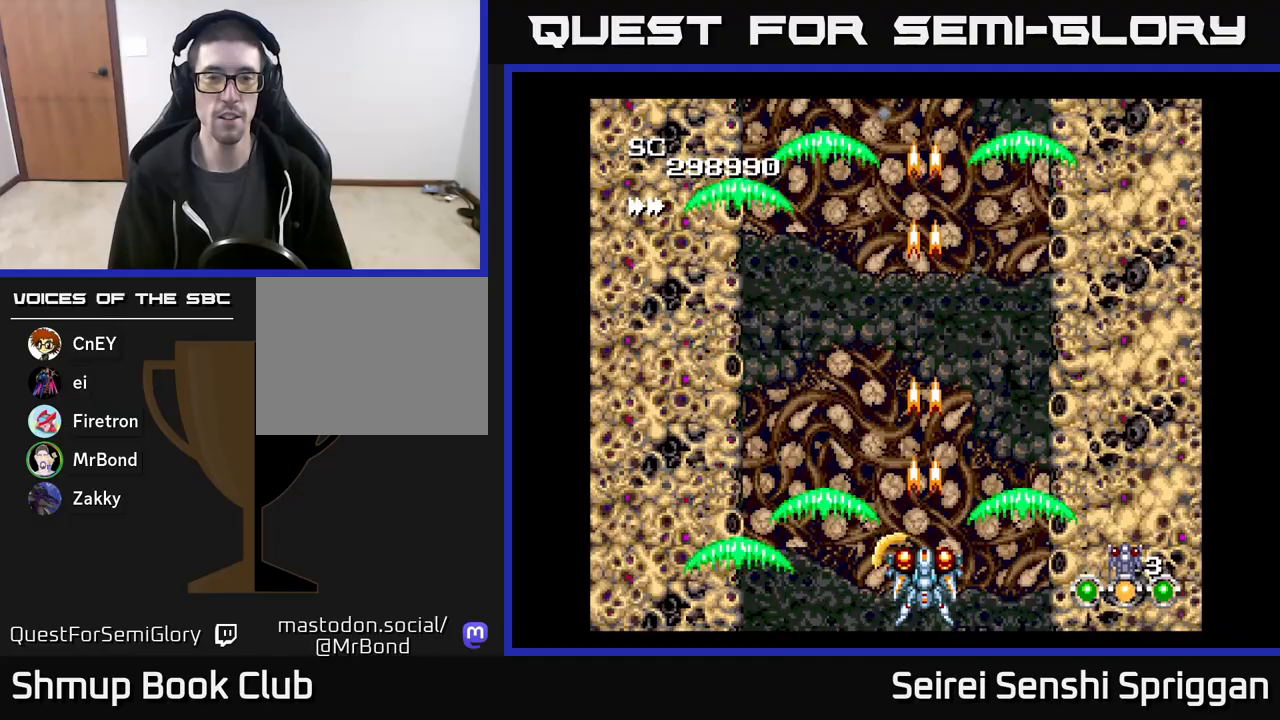
{"buttons": ["X"], "events": [[233, "DPAD_UP", "down"], [450, "DPAD_UP", "up"]]}
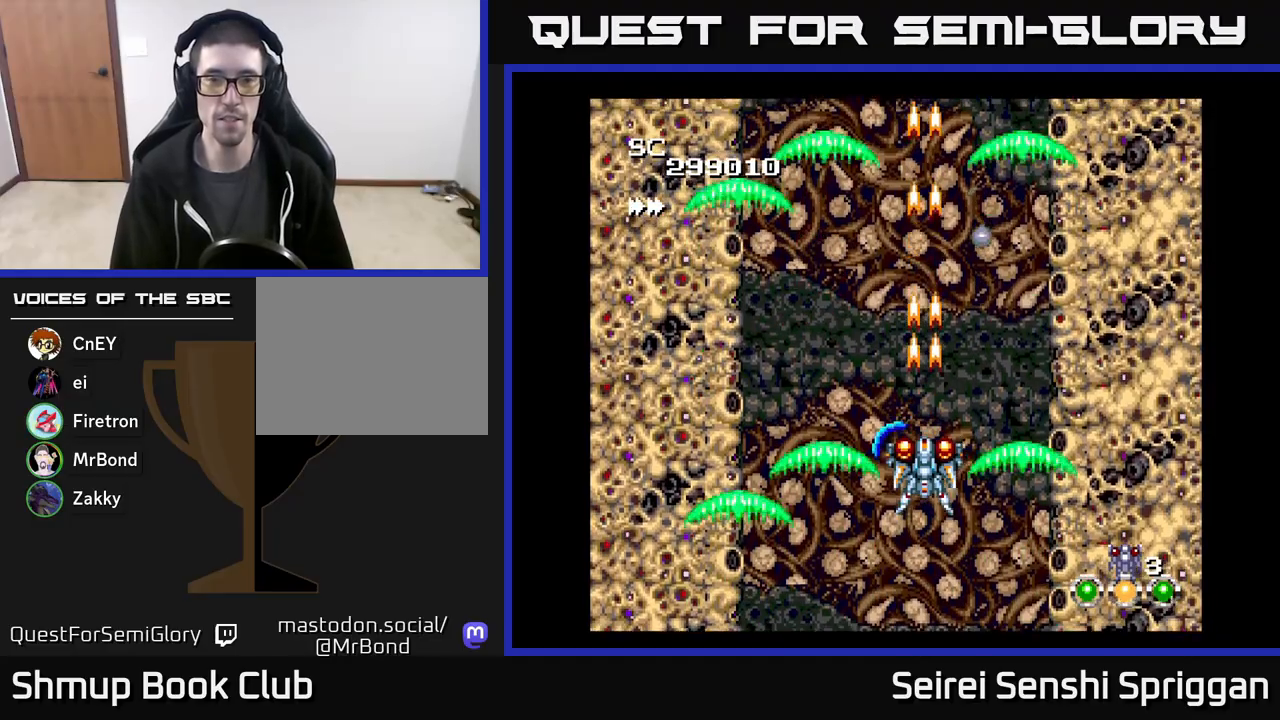
{"buttons": ["X"], "events": []}
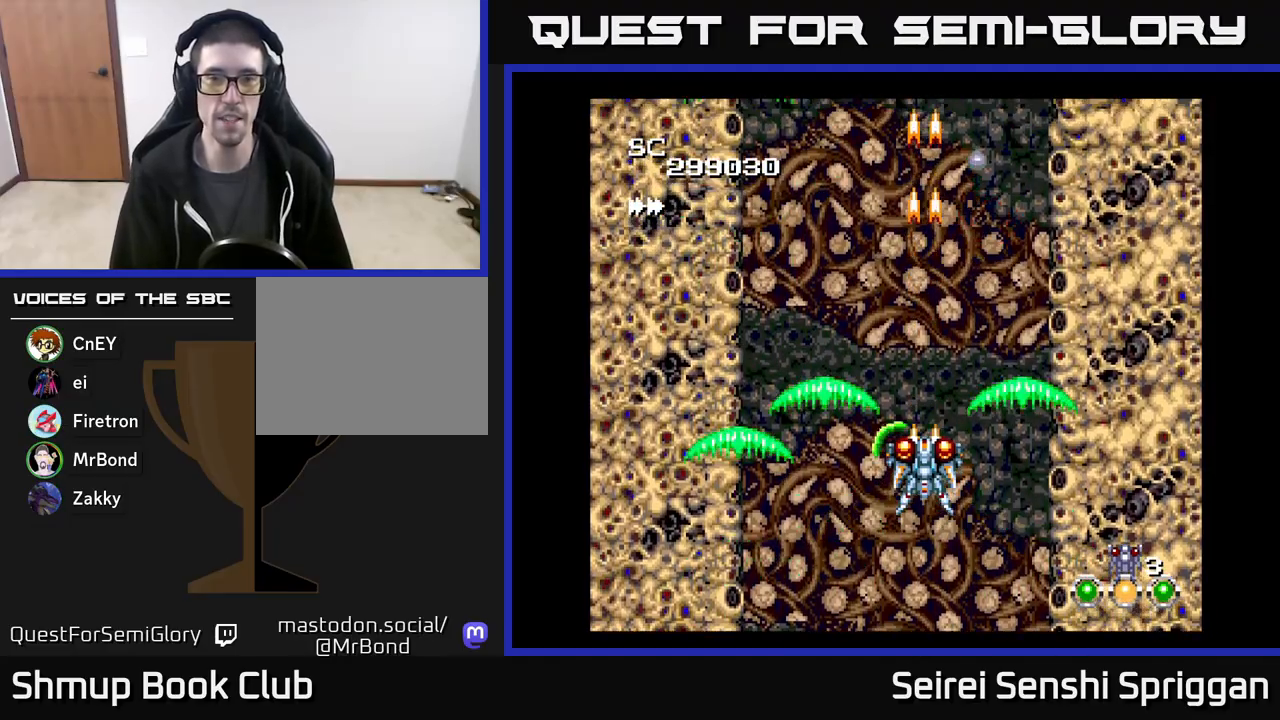
{"buttons": ["X", "DPAD_LEFT"], "events": [[33, "DPAD_DOWN", "down"], [150, "DPAD_DOWN", "up"], [483, "DPAD_LEFT", "down"]]}
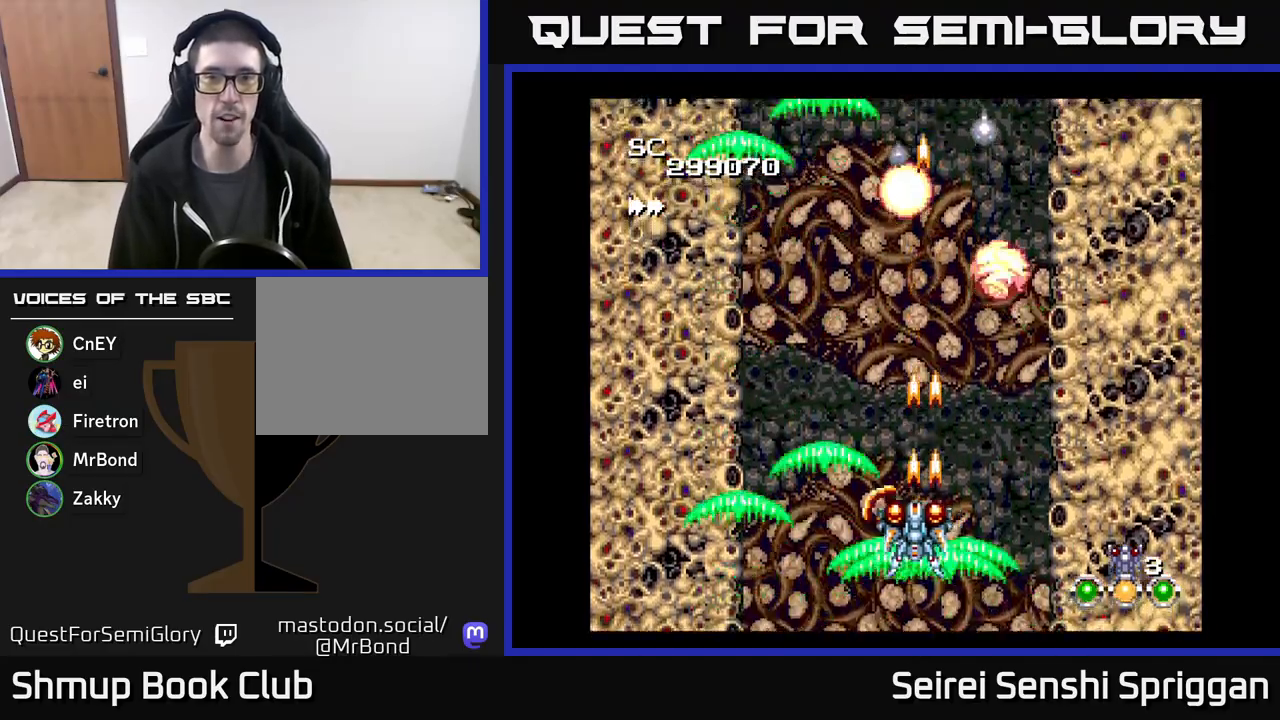
{"buttons": ["X", "DPAD_LEFT"], "events": [[50, "DPAD_LEFT", "up"], [383, "DPAD_RIGHT", "down"], [467, "DPAD_RIGHT", "up"], [500, "DPAD_LEFT", "down"]]}
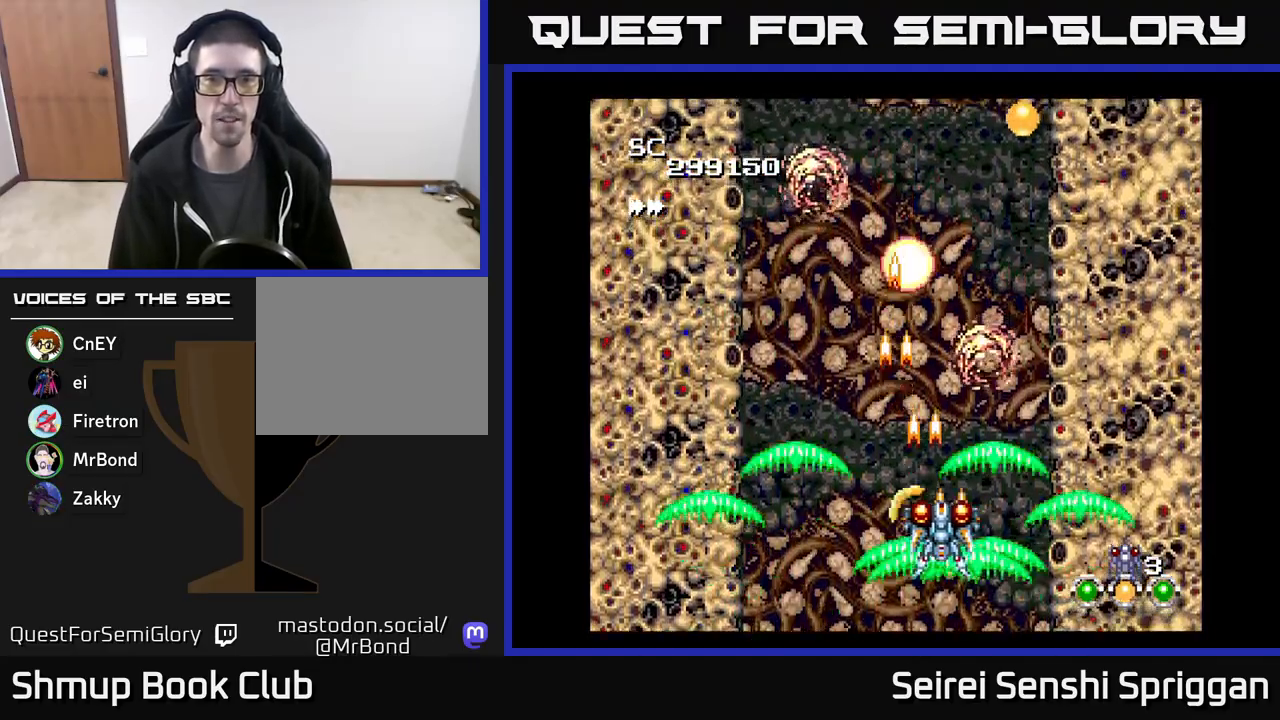
{"buttons": ["X", "DPAD_LEFT"], "events": [[167, "DPAD_LEFT", "up"], [183, "DPAD_RIGHT", "down"], [383, "DPAD_RIGHT", "up"], [417, "DPAD_LEFT", "down"]]}
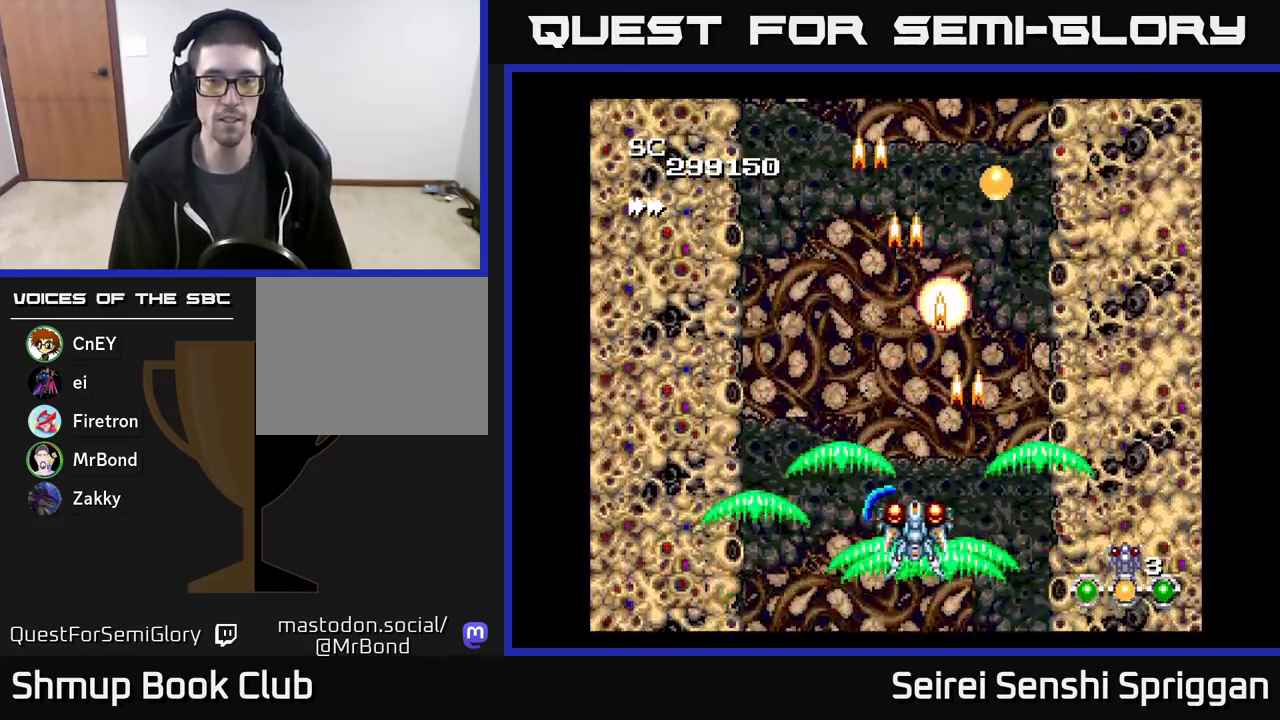
{"buttons": ["X", "DPAD_LEFT"], "events": [[133, "DPAD_LEFT", "up"], [200, "DPAD_RIGHT", "down"], [400, "DPAD_RIGHT", "up"], [433, "DPAD_LEFT", "down"]]}
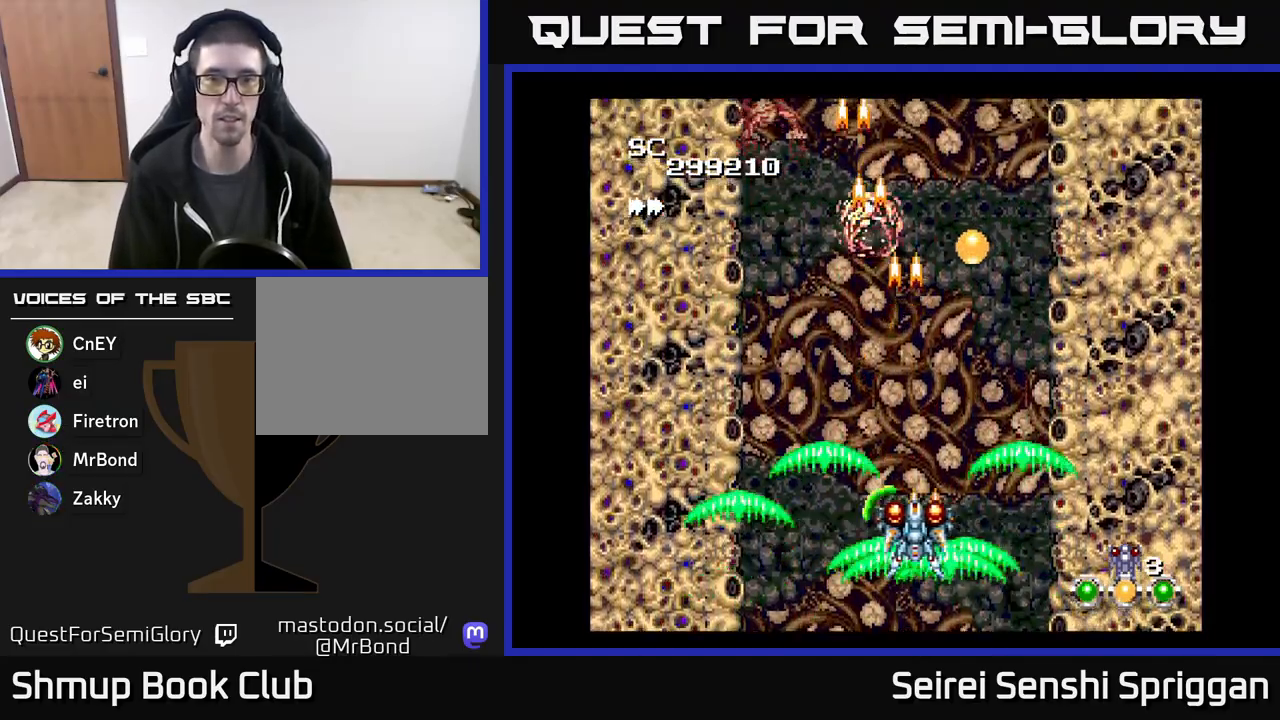
{"buttons": ["X", "DPAD_LEFT"], "events": [[150, "DPAD_LEFT", "up"], [183, "DPAD_RIGHT", "down"], [433, "DPAD_RIGHT", "up"], [467, "DPAD_LEFT", "down"]]}
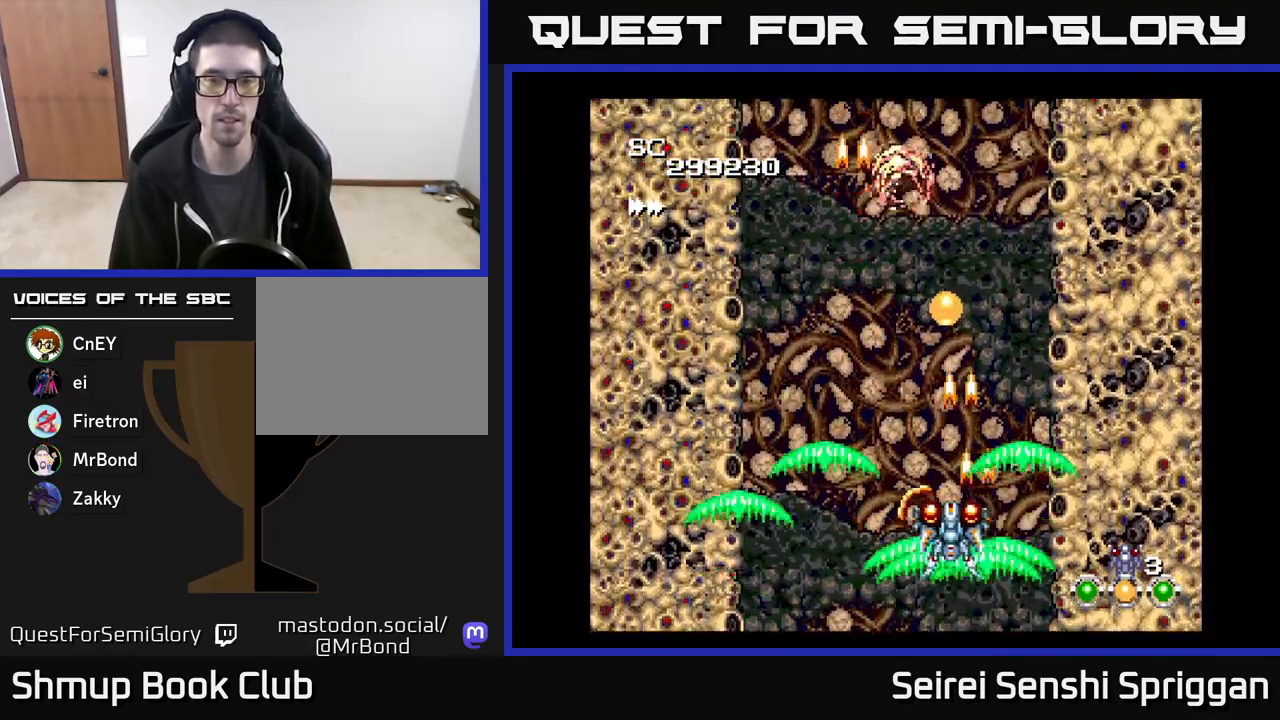
{"buttons": ["X", "DPAD_UP", "DPAD_LEFT"], "events": [[167, "DPAD_LEFT", "up"], [200, "DPAD_RIGHT", "down"], [200, "DPAD_UP", "down"], [383, "DPAD_RIGHT", "up"], [467, "DPAD_LEFT", "down"]]}
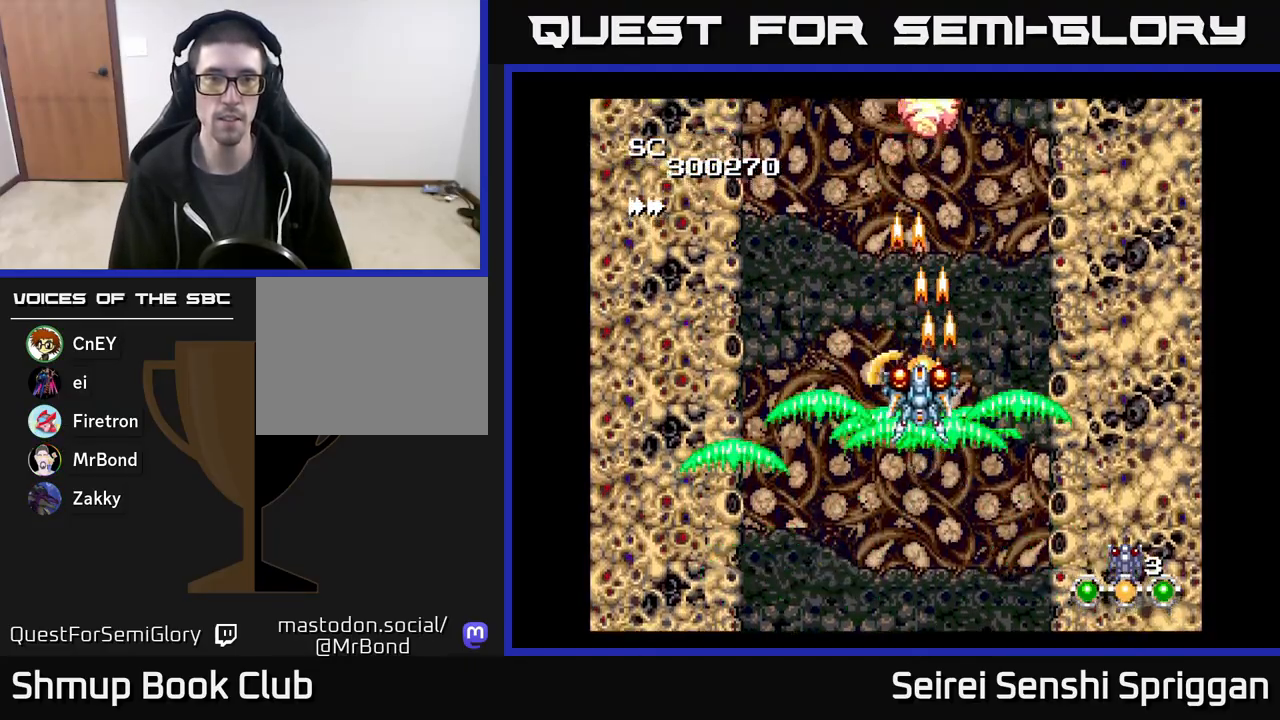
{"buttons": ["X", "DPAD_DOWN", "DPAD_RIGHT"], "events": [[83, "DPAD_UP", "up"], [167, "DPAD_DOWN", "down"], [167, "DPAD_LEFT", "up"], [500, "DPAD_RIGHT", "down"]]}
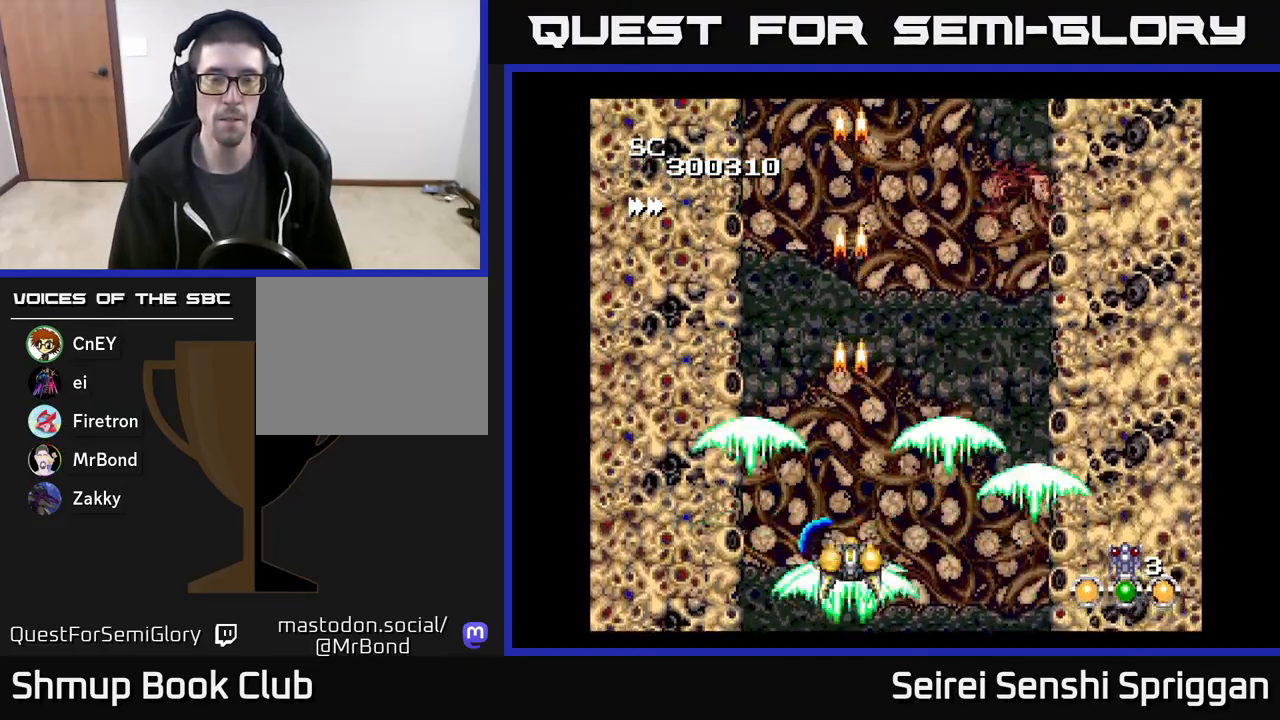
{"buttons": ["X", "DPAD_RIGHT"], "events": [[33, "DPAD_DOWN", "up"], [133, "DPAD_UP", "down"], [150, "DPAD_RIGHT", "up"], [217, "DPAD_LEFT", "down"], [267, "DPAD_UP", "up"], [417, "DPAD_LEFT", "up"], [433, "DPAD_RIGHT", "down"]]}
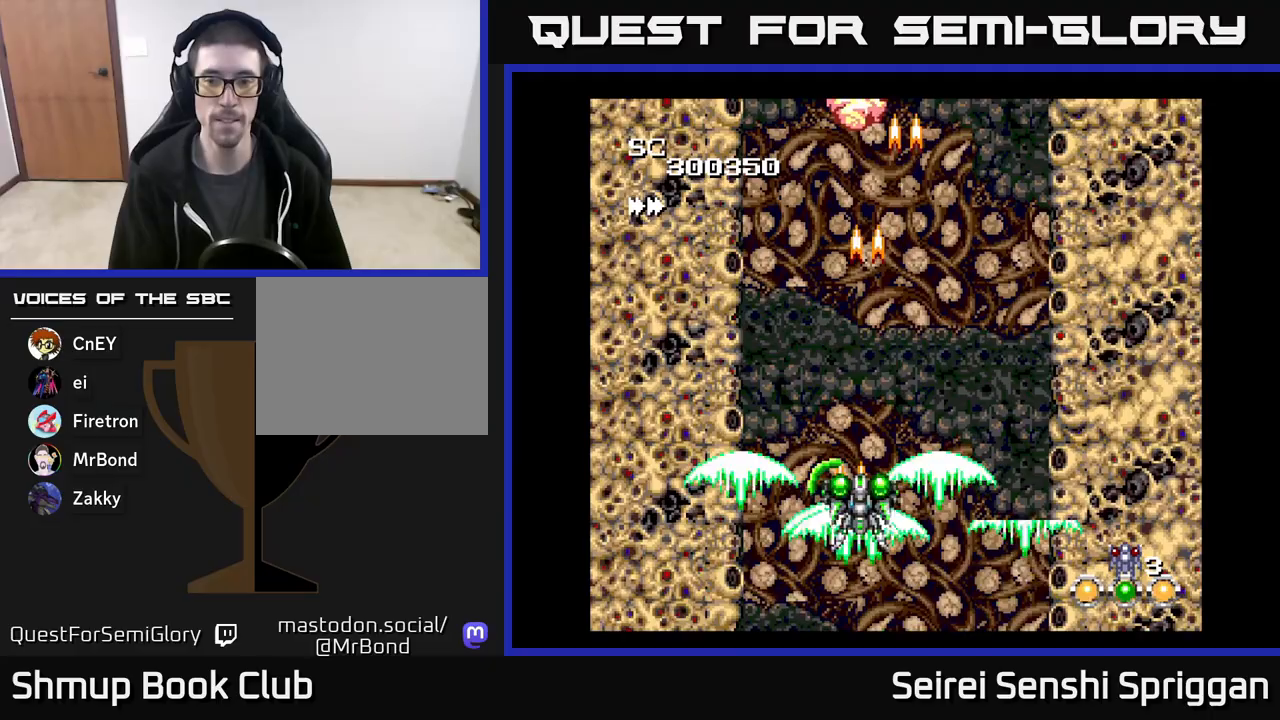
{"buttons": ["X", "DPAD_RIGHT"], "events": [[150, "DPAD_RIGHT", "up"], [183, "DPAD_LEFT", "down"], [383, "DPAD_LEFT", "up"], [433, "DPAD_RIGHT", "down"]]}
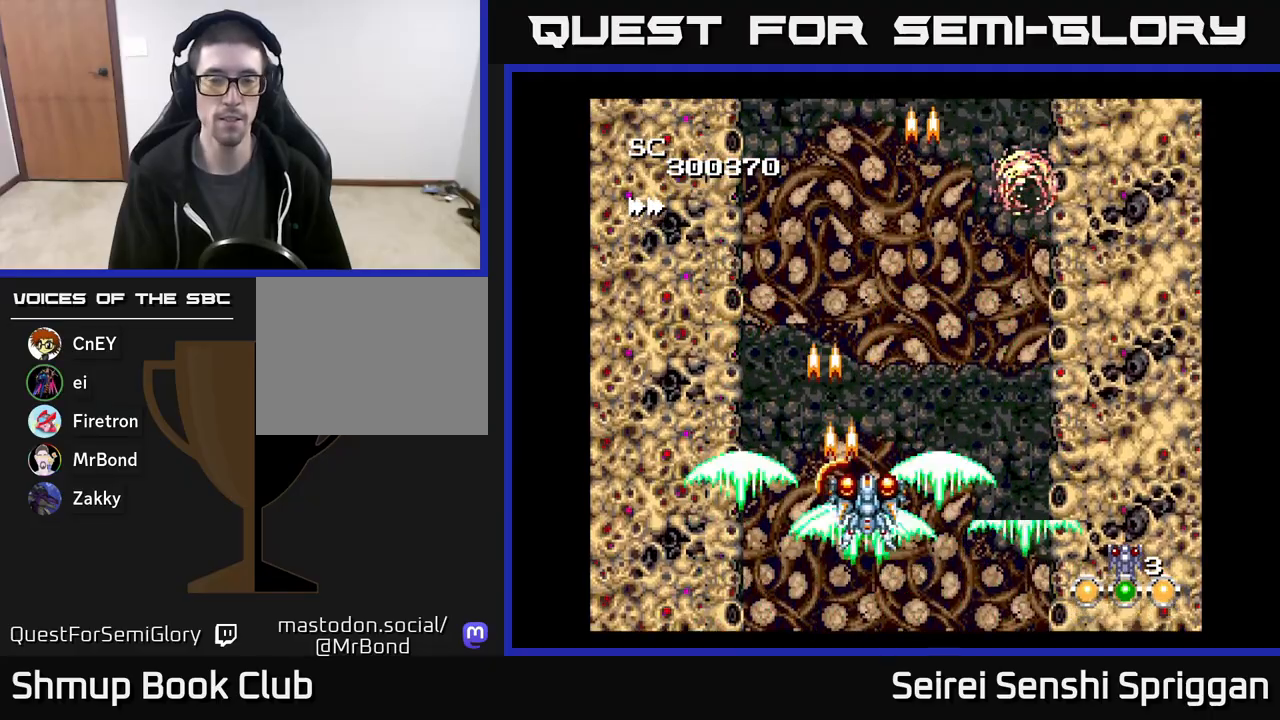
{"buttons": ["X", "DPAD_RIGHT"], "events": [[167, "DPAD_RIGHT", "up"], [217, "DPAD_LEFT", "down"], [433, "DPAD_LEFT", "up"], [467, "DPAD_RIGHT", "down"]]}
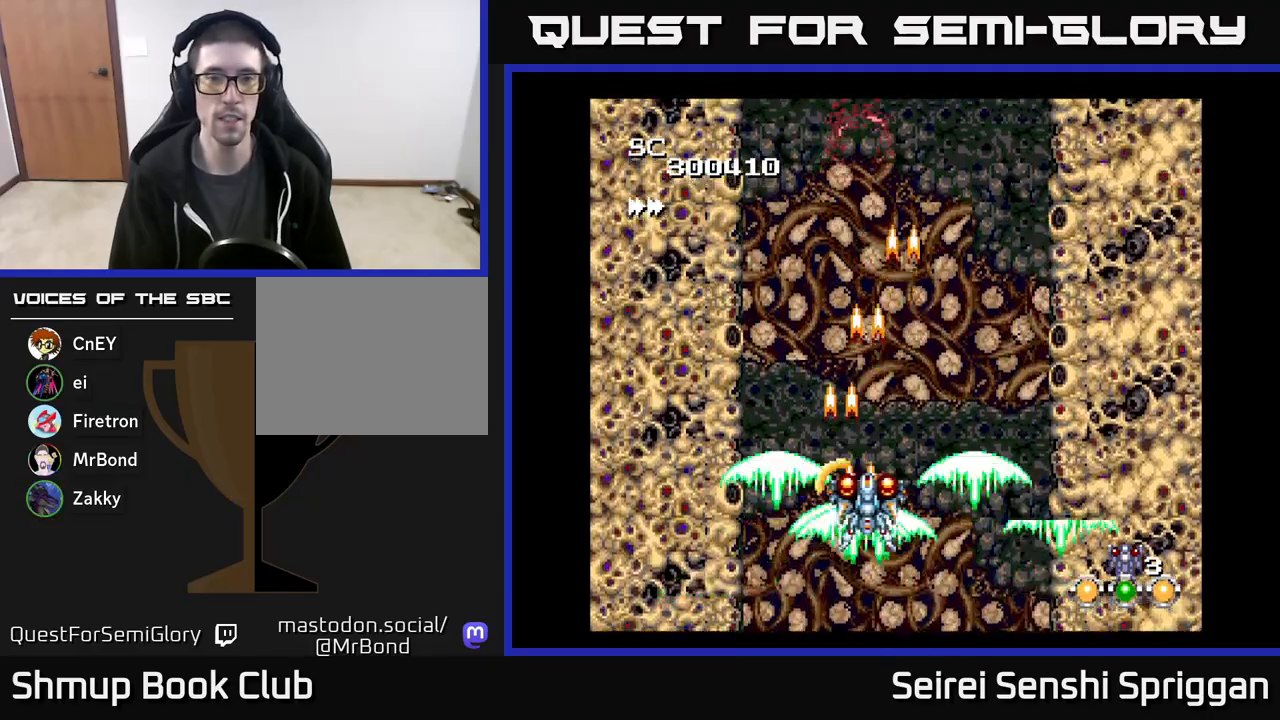
{"buttons": ["X"], "events": [[183, "DPAD_RIGHT", "up"], [233, "DPAD_LEFT", "down"], [467, "DPAD_LEFT", "up"]]}
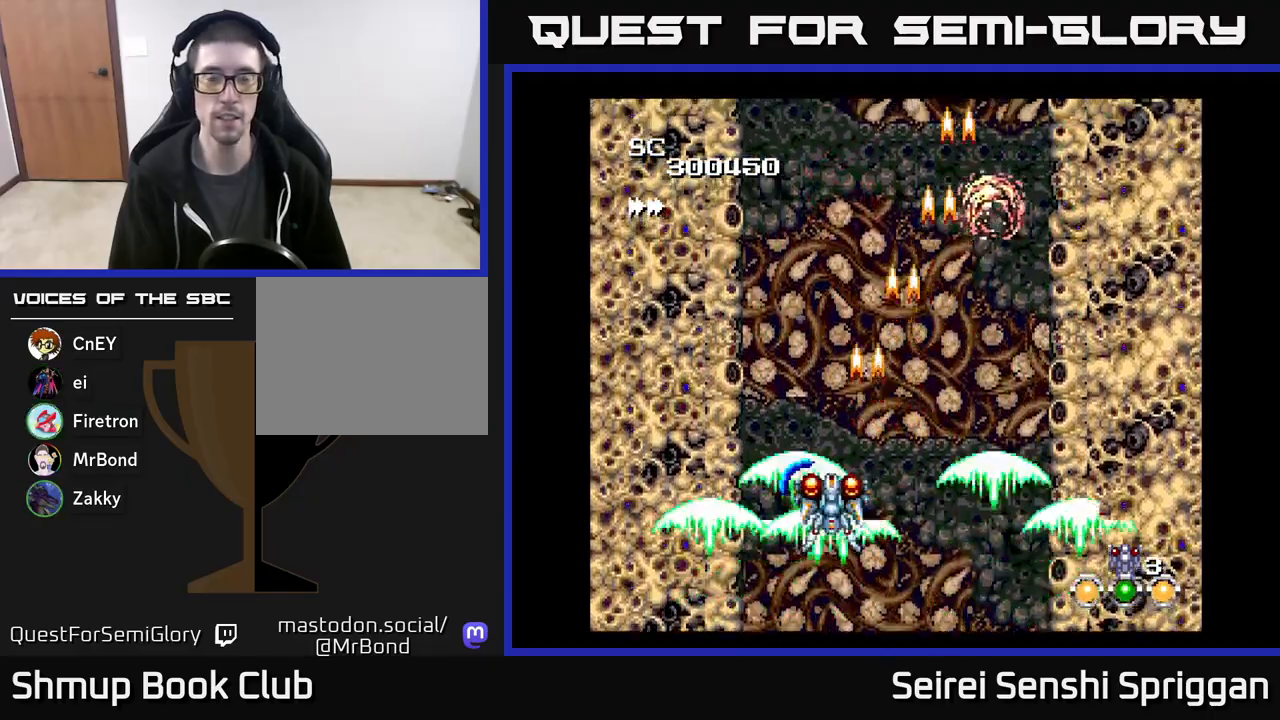
{"buttons": ["X", "DPAD_LEFT"], "events": [[17, "DPAD_RIGHT", "down"], [267, "DPAD_RIGHT", "up"], [317, "DPAD_LEFT", "down"]]}
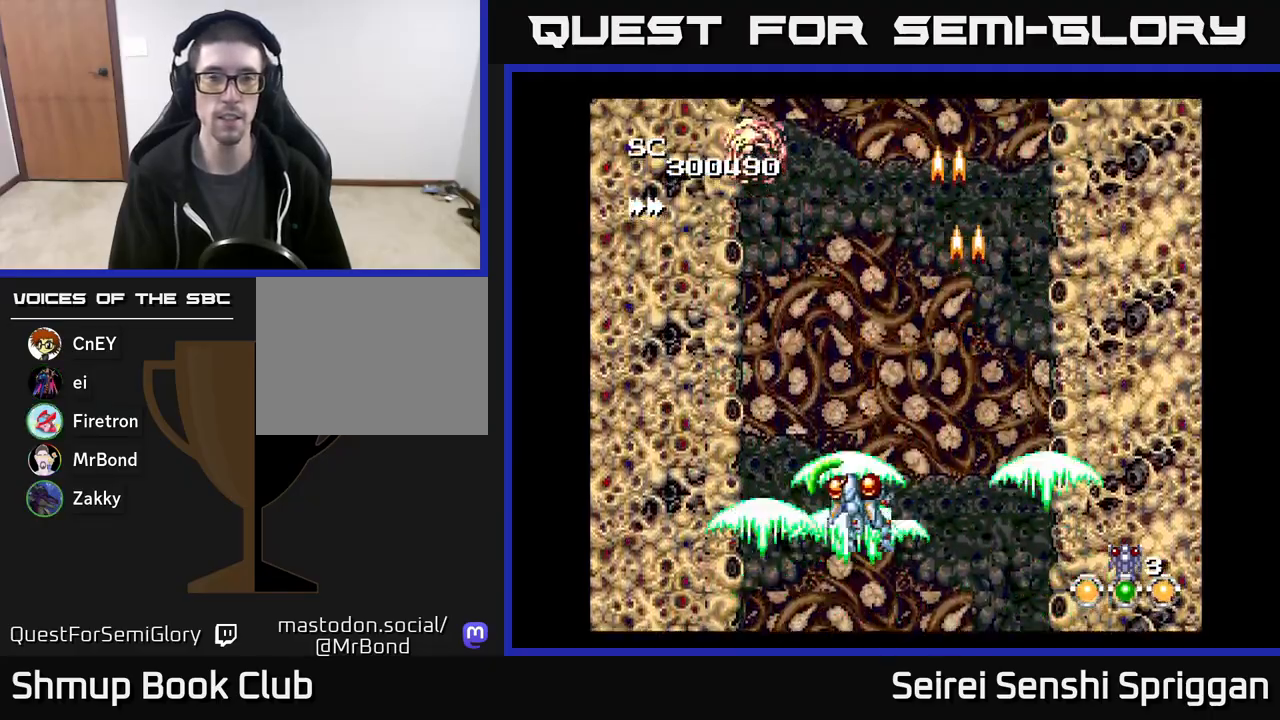
{"buttons": ["X", "DPAD_LEFT"], "events": [[50, "DPAD_LEFT", "up"], [100, "DPAD_RIGHT", "down"], [350, "DPAD_RIGHT", "up"], [383, "DPAD_LEFT", "down"]]}
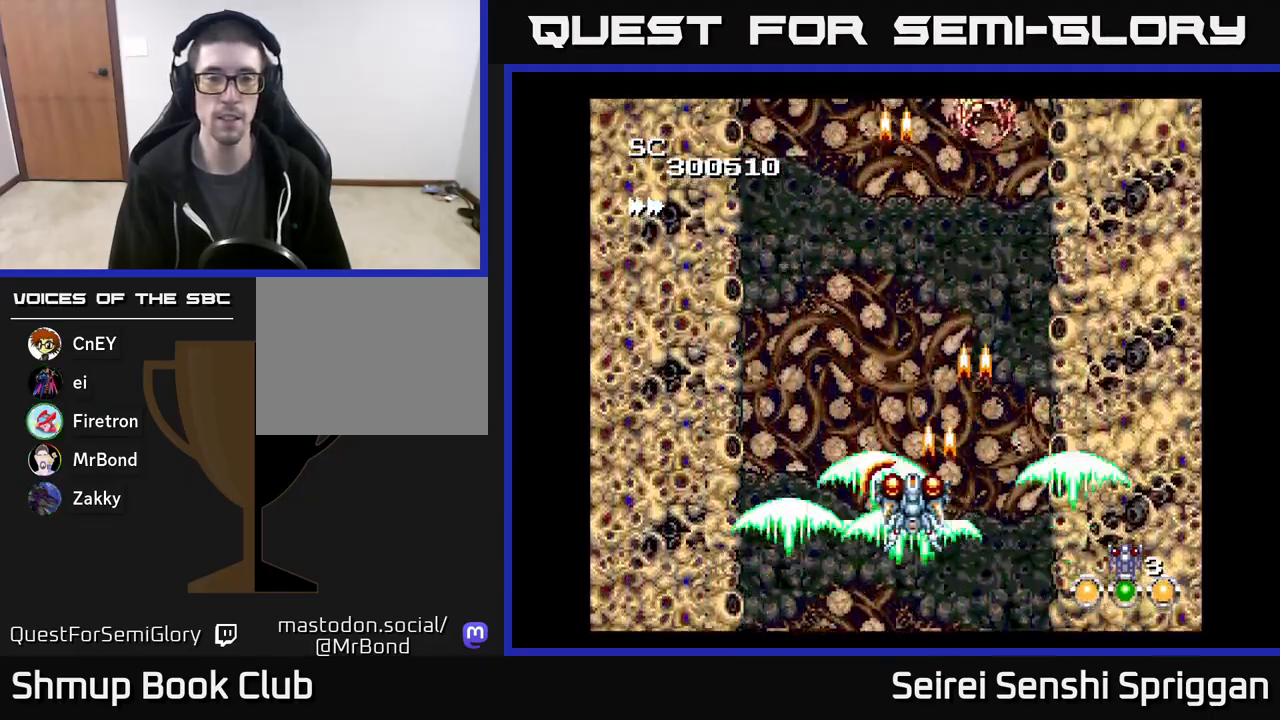
{"buttons": ["X", "DPAD_LEFT"], "events": [[117, "DPAD_LEFT", "up"], [167, "DPAD_RIGHT", "down"], [400, "DPAD_RIGHT", "up"], [450, "DPAD_LEFT", "down"]]}
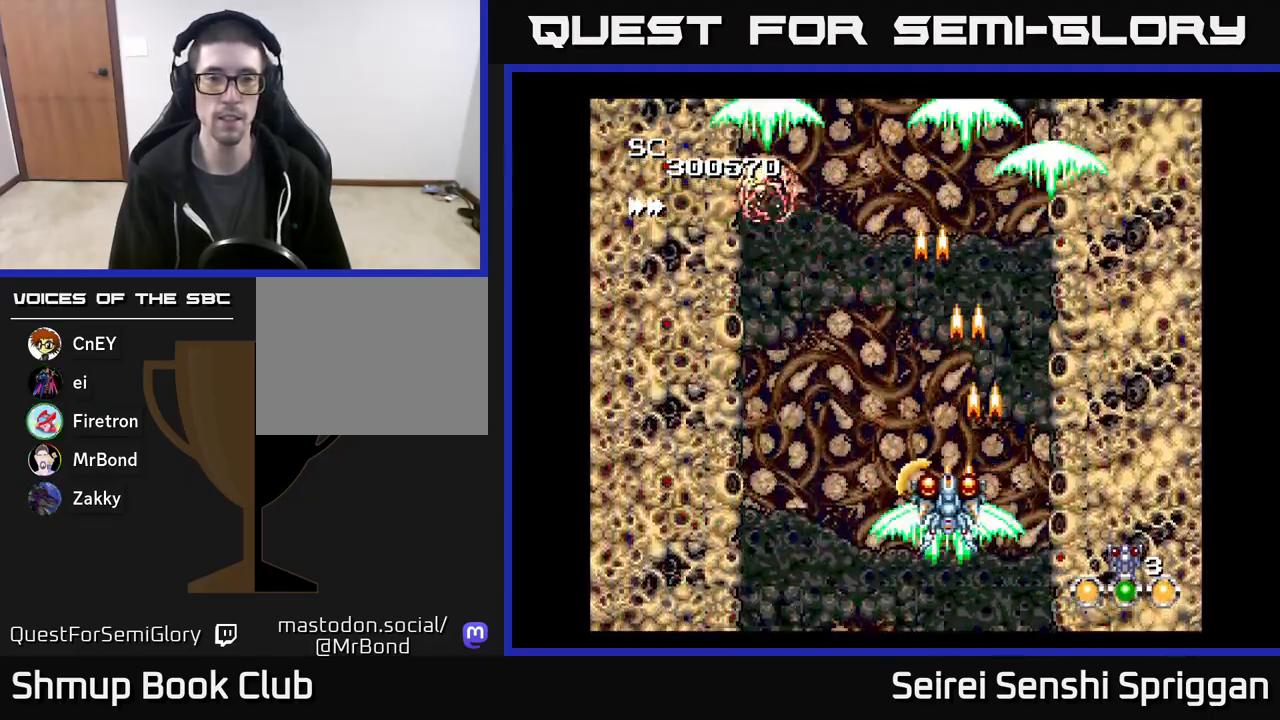
{"buttons": ["X", "DPAD_LEFT"], "events": [[167, "DPAD_LEFT", "up"], [217, "DPAD_RIGHT", "down"], [417, "DPAD_RIGHT", "up"], [467, "DPAD_LEFT", "down"]]}
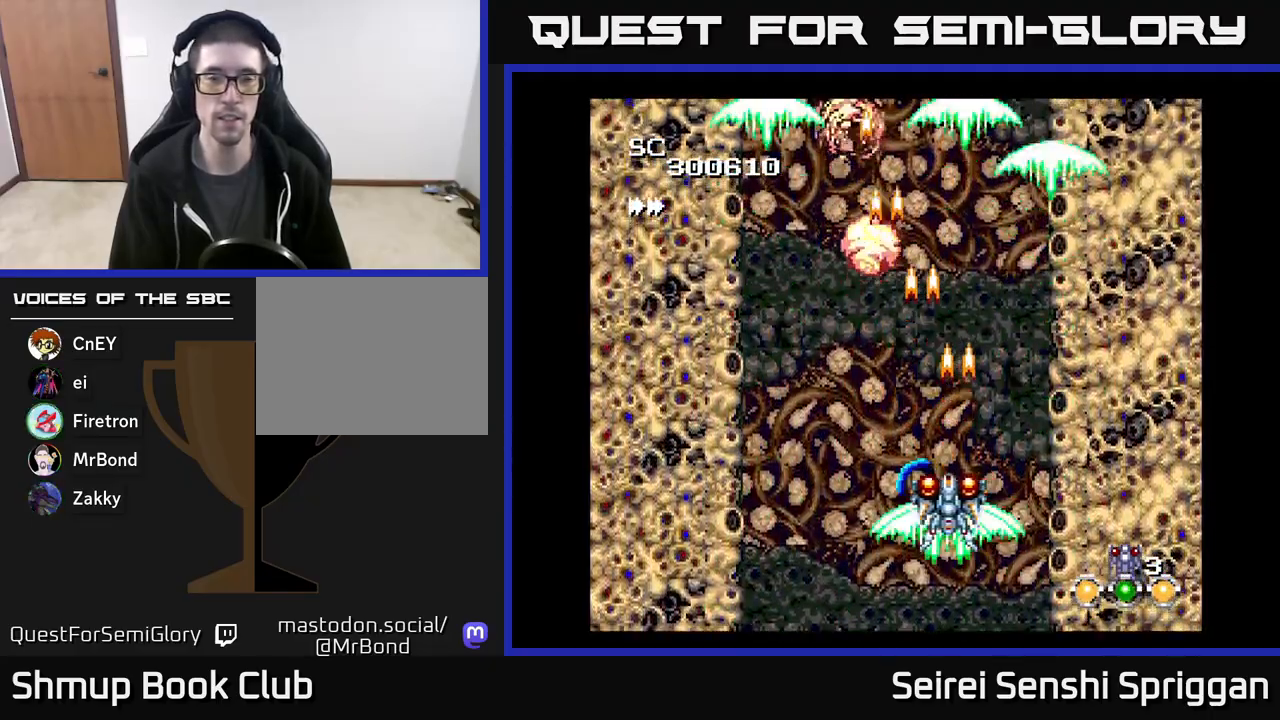
{"buttons": ["X"], "events": [[183, "DPAD_LEFT", "up"], [250, "DPAD_RIGHT", "down"], [367, "DPAD_RIGHT", "up"]]}
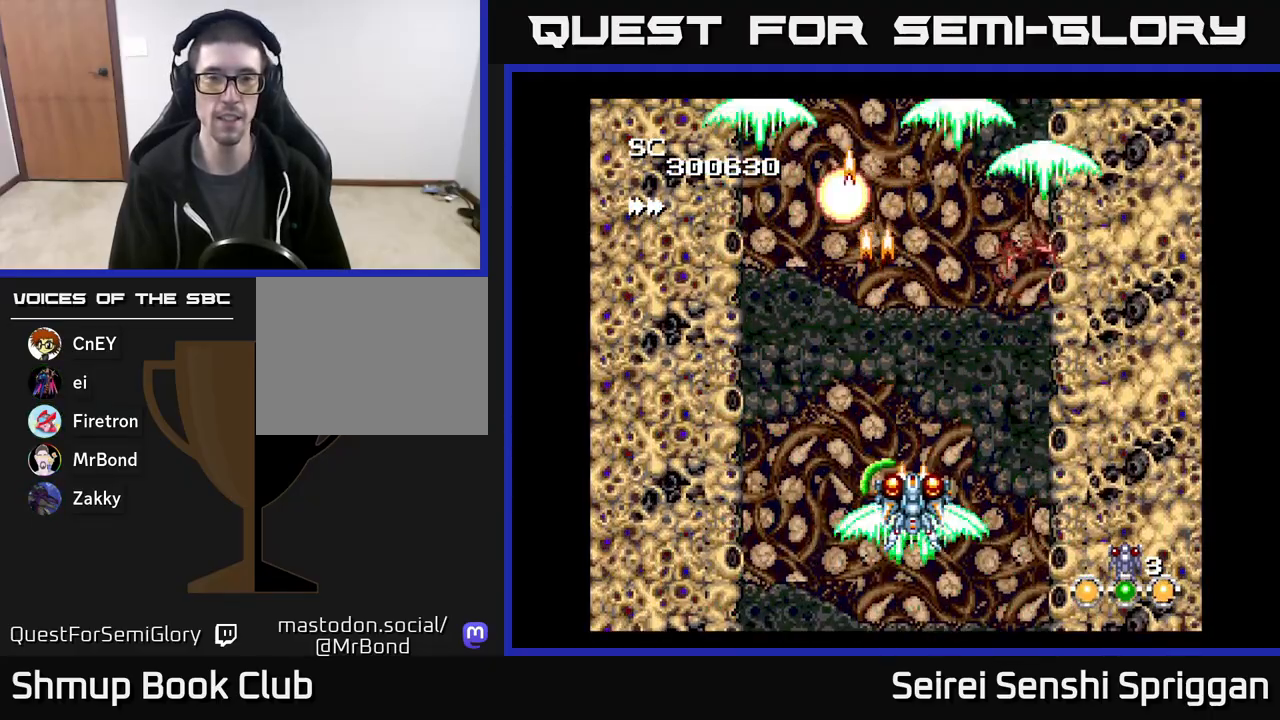
{"buttons": ["X"], "events": [[283, "DPAD_LEFT", "down"], [333, "DPAD_LEFT", "up"]]}
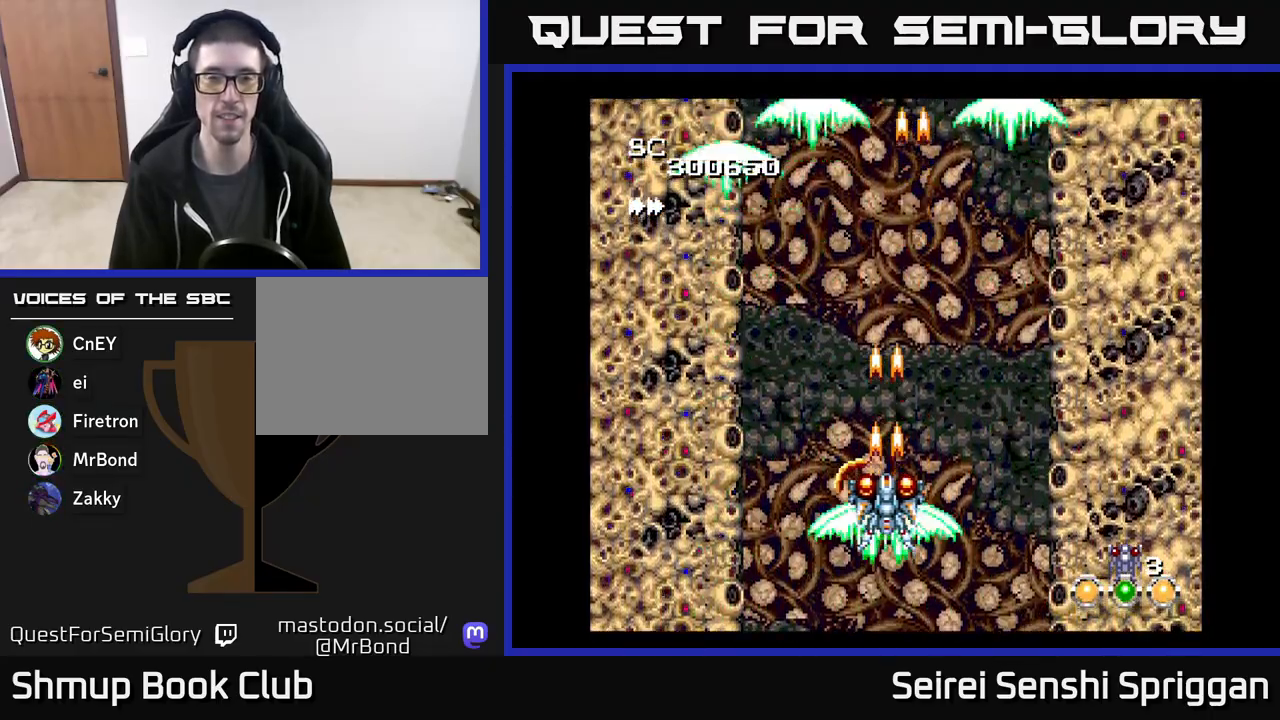
{"buttons": ["X", "DPAD_LEFT"], "events": [[233, "DPAD_RIGHT", "down"], [400, "DPAD_RIGHT", "up"], [450, "DPAD_LEFT", "down"]]}
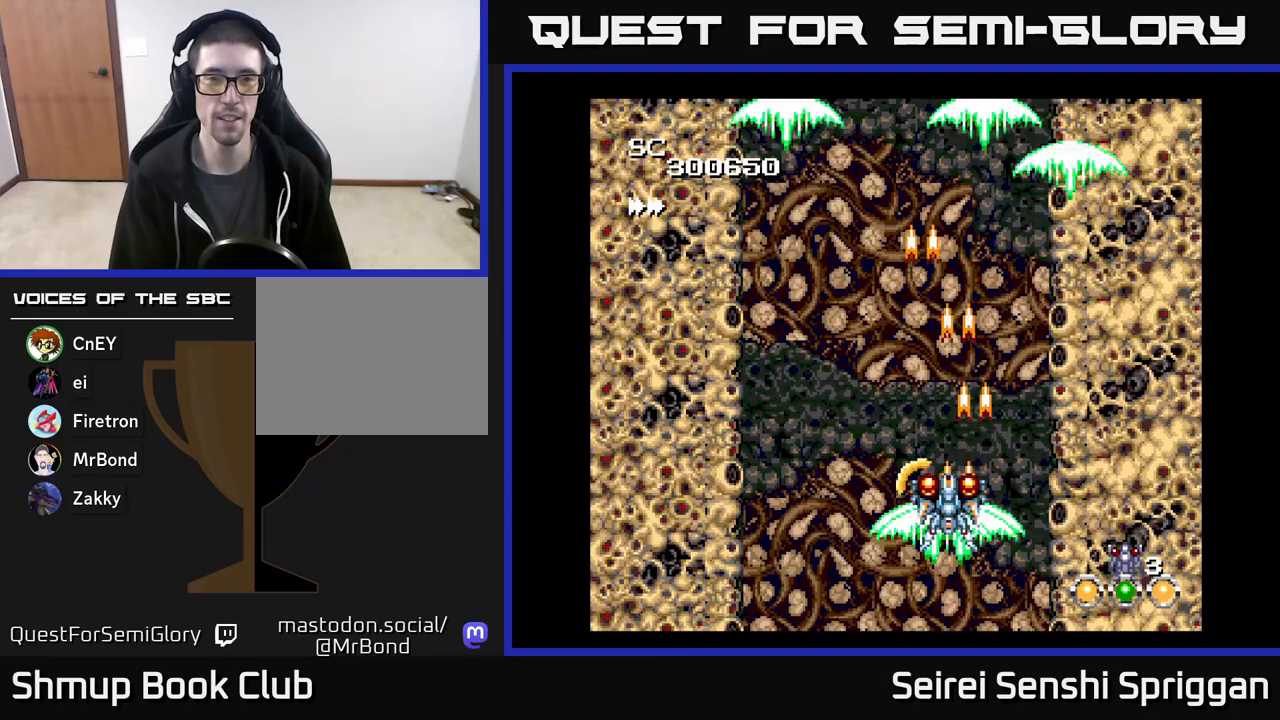
{"buttons": ["X", "DPAD_LEFT"], "events": [[167, "DPAD_LEFT", "up"], [200, "DPAD_RIGHT", "down"], [400, "DPAD_RIGHT", "up"], [433, "DPAD_LEFT", "down"]]}
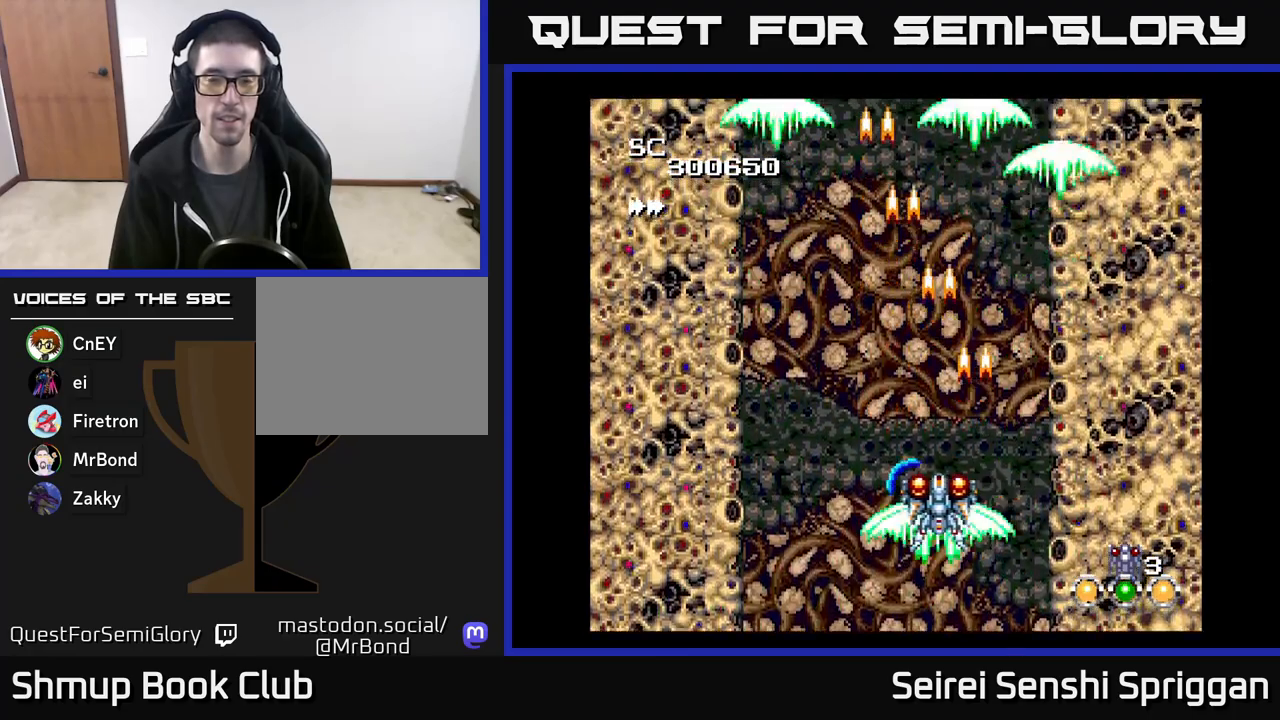
{"buttons": ["X", "DPAD_LEFT"], "events": [[83, "DPAD_LEFT", "up"], [500, "DPAD_LEFT", "down"]]}